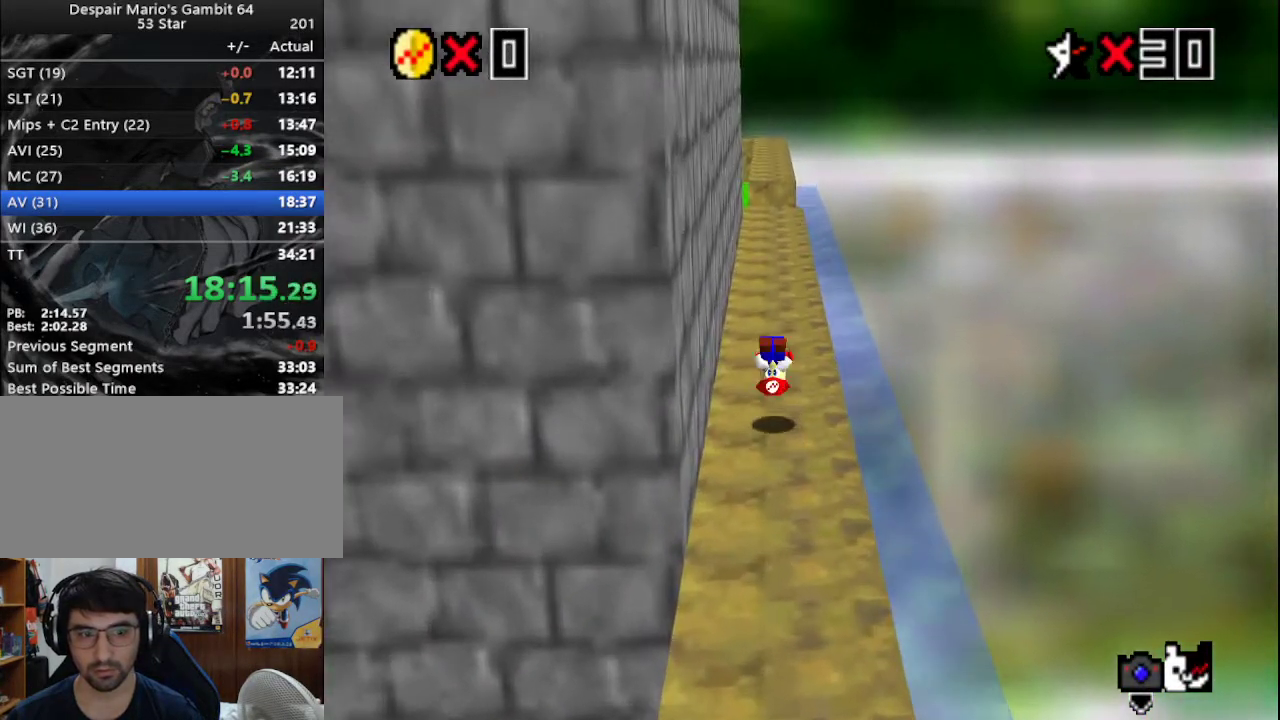
Gameplay with a controller (Nintendo layout); each line is a JSON object with the inputs held at the frame after it. "events" lists button and stick changes between this image and that frame as [ms after this image, input, new state], when the widget could be followed in between. Not read: L3 R3.
{"buttons": [], "left_stick": "up", "events": [[17, "B", "up"], [50, "A", "up"], [400, "A", "down"], [500, "A", "up"]]}
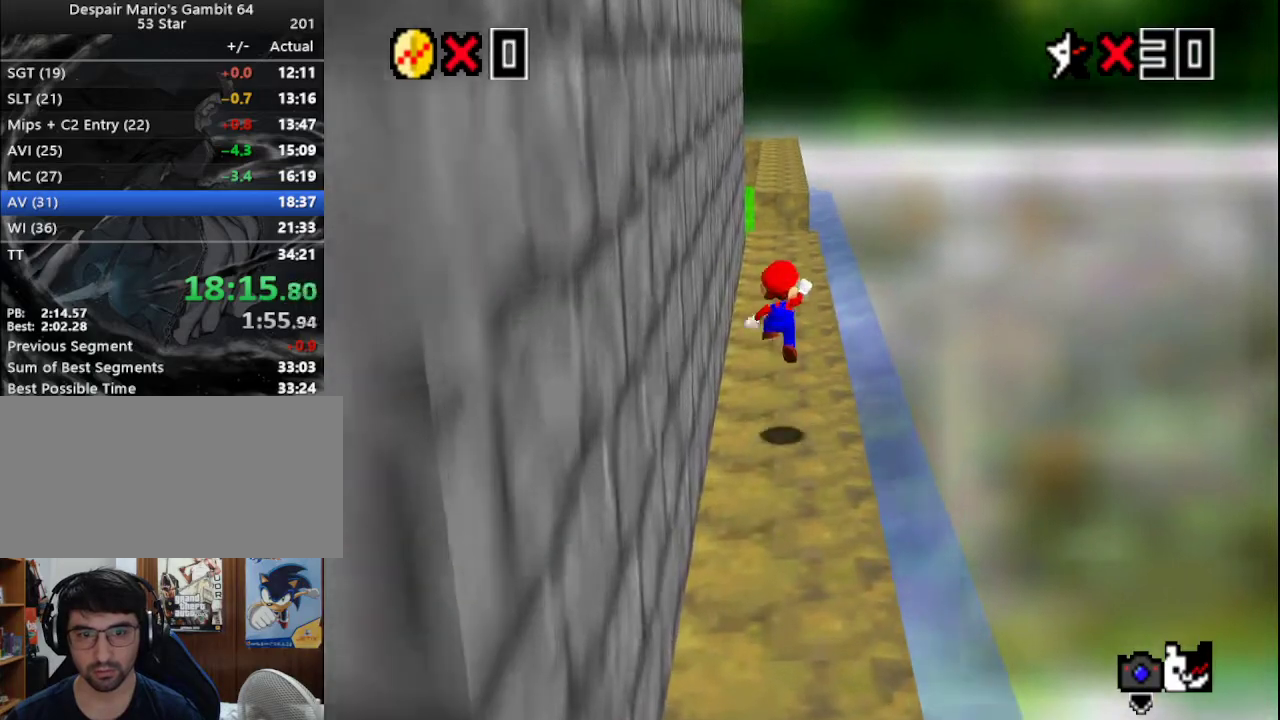
{"buttons": ["A"], "left_stick": "up", "events": [[100, "B", "down"], [117, "left_stick", "up-left"], [217, "B", "up"], [433, "left_stick", "up"], [467, "A", "down"]]}
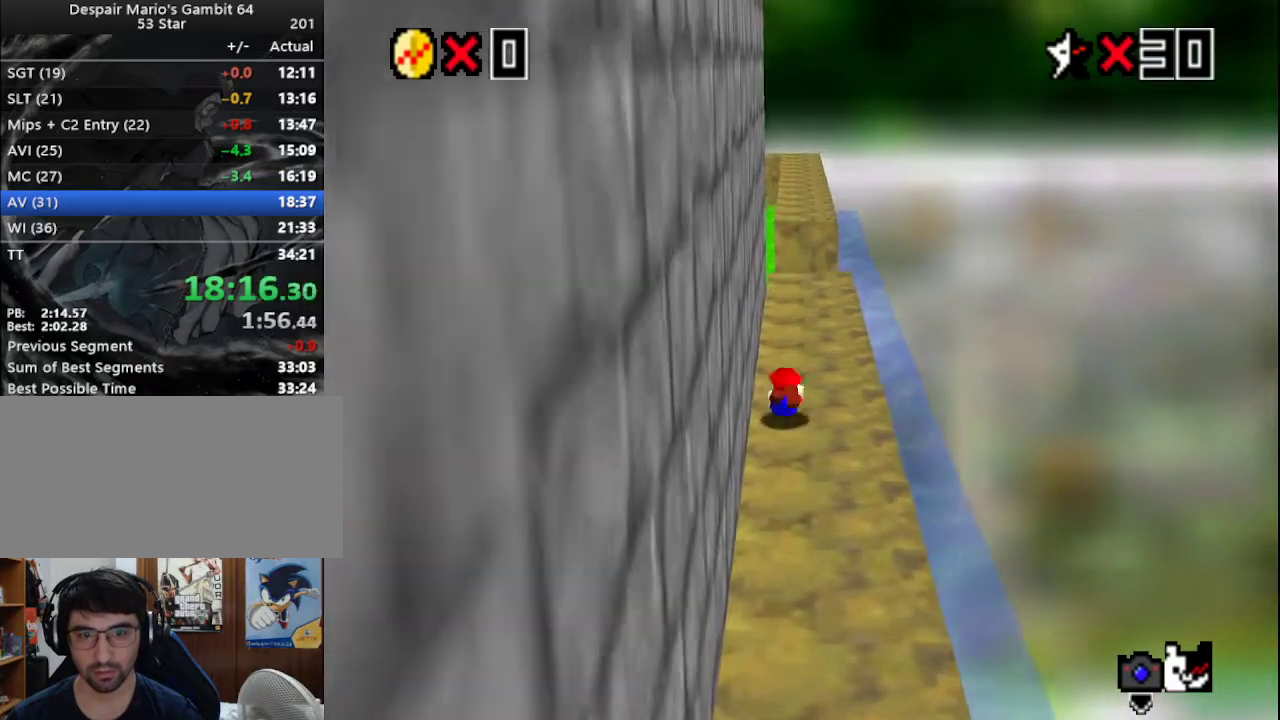
{"buttons": [], "left_stick": "up", "events": [[17, "B", "down"], [117, "B", "up"], [133, "A", "up"]]}
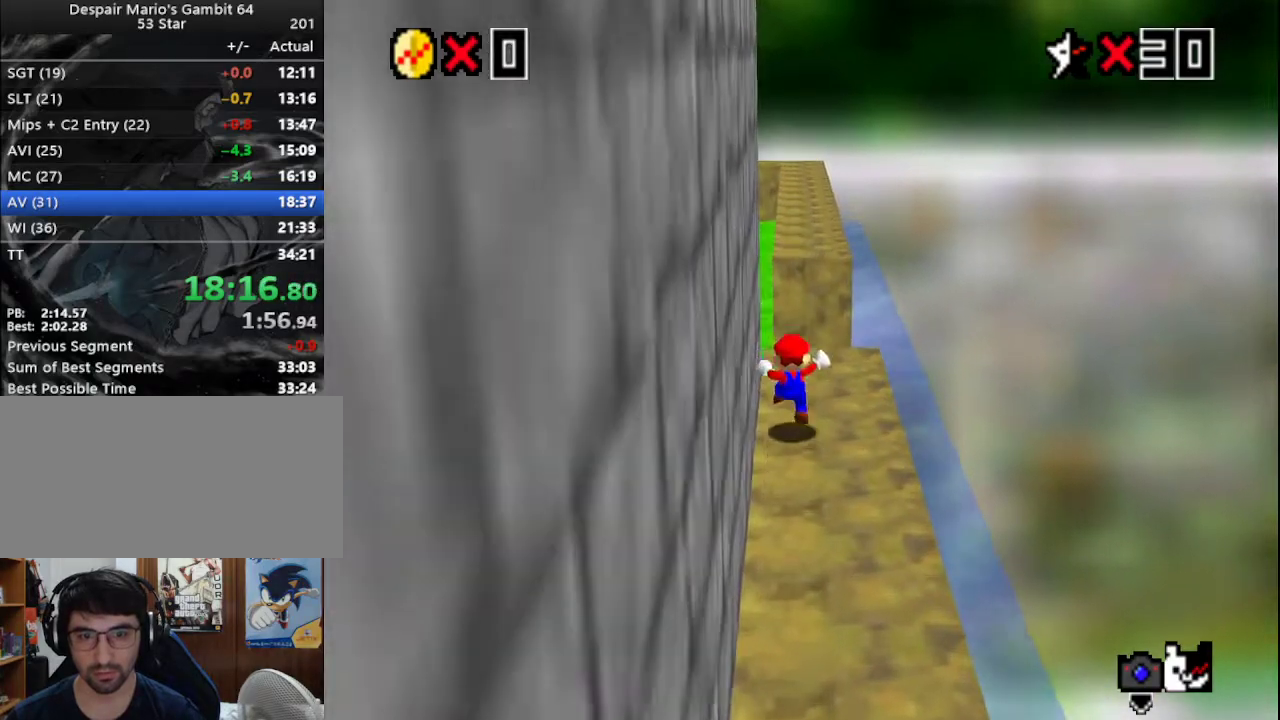
{"buttons": [], "left_stick": "up-left", "events": [[83, "left_stick", "down"], [383, "left_stick", "up-left"]]}
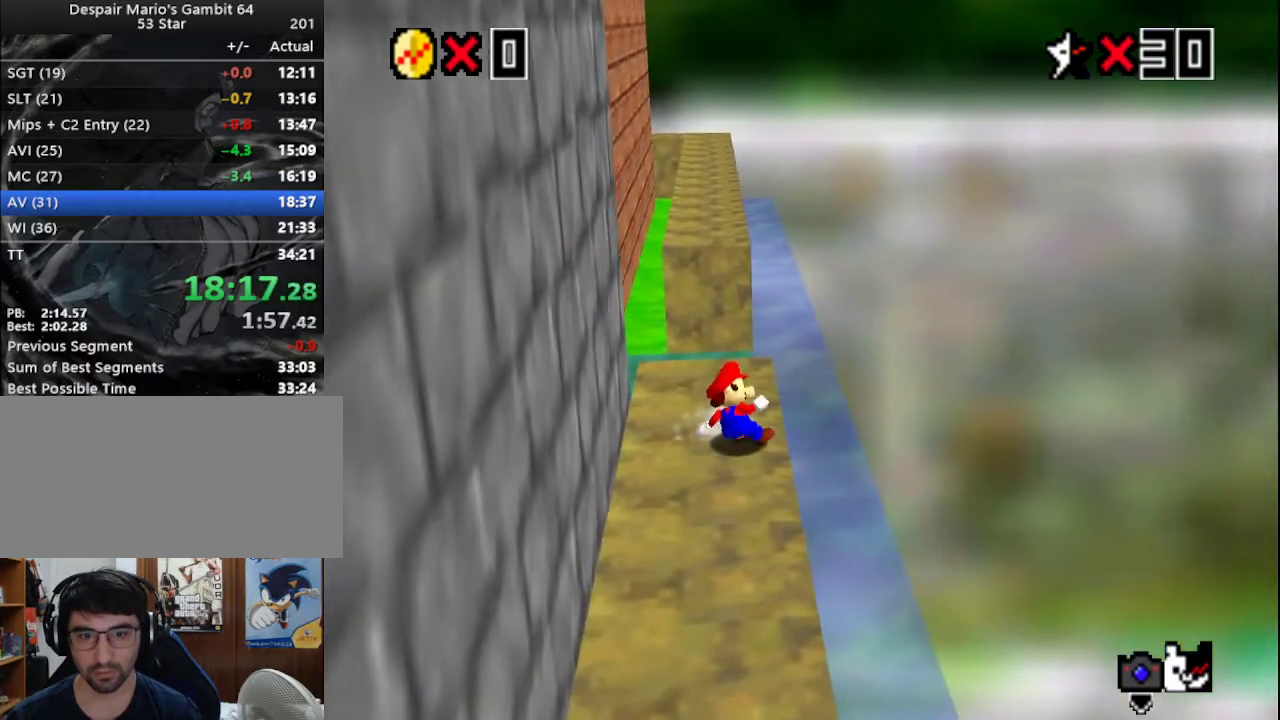
{"buttons": [], "left_stick": "up", "events": [[283, "left_stick", "up"]]}
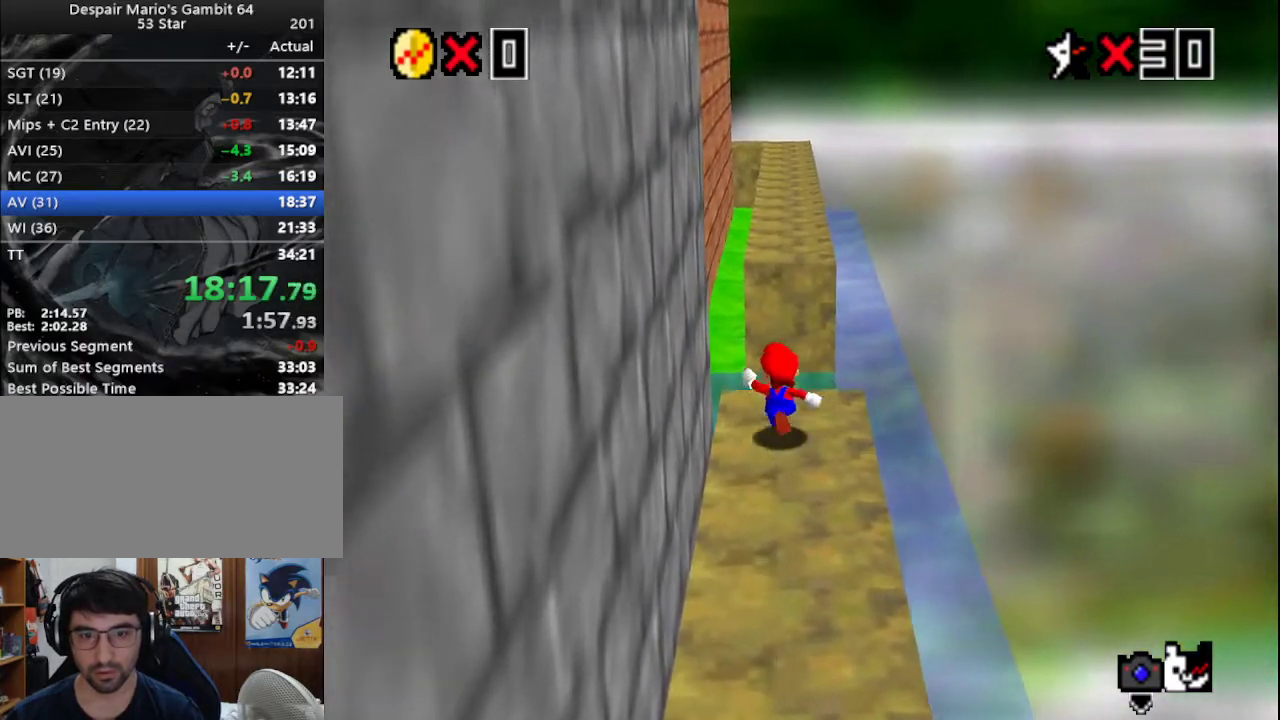
{"buttons": [], "left_stick": "left", "events": [[50, "left_stick", "center"], [133, "left_stick", "left"]]}
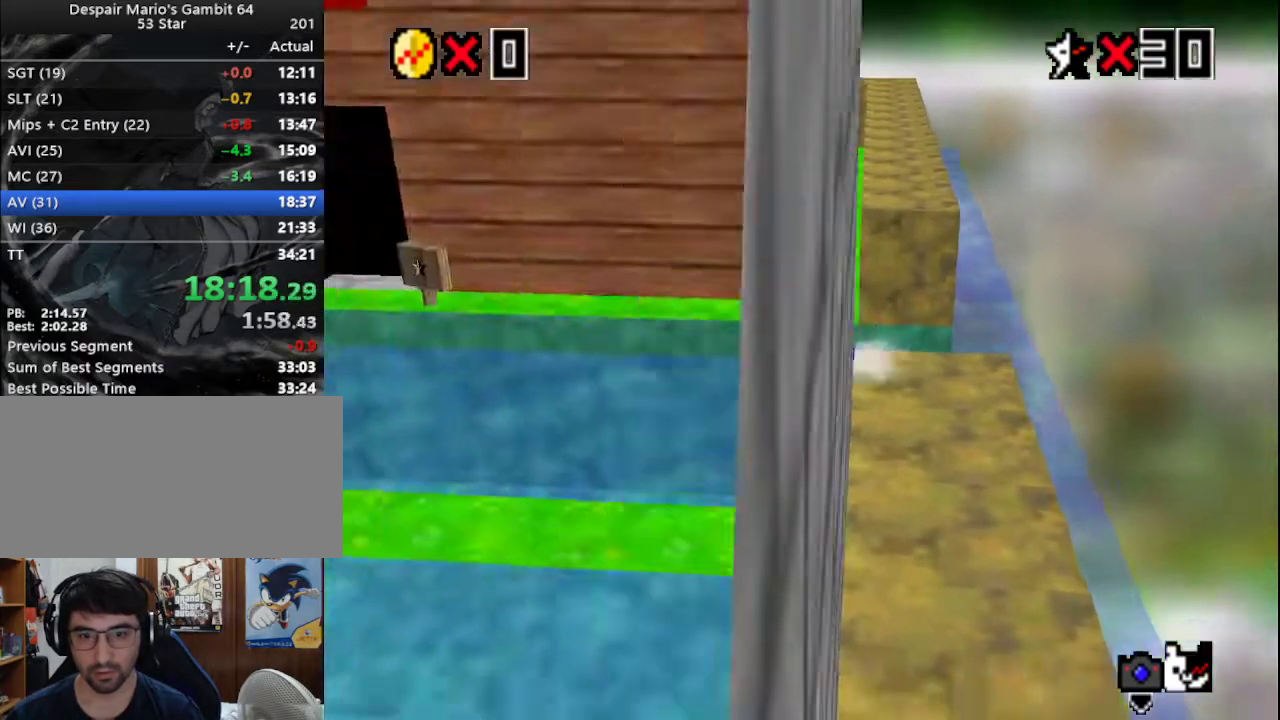
{"buttons": ["C_RIGHT"], "left_stick": "center", "events": [[17, "left_stick", "down-right"], [67, "C_RIGHT", "down"], [100, "C_RIGHT", "up"], [167, "C_RIGHT", "down"], [233, "C_RIGHT", "up"], [317, "C_RIGHT", "down"], [383, "C_RIGHT", "up"], [383, "left_stick", "center"], [417, "C_RIGHT", "down"]]}
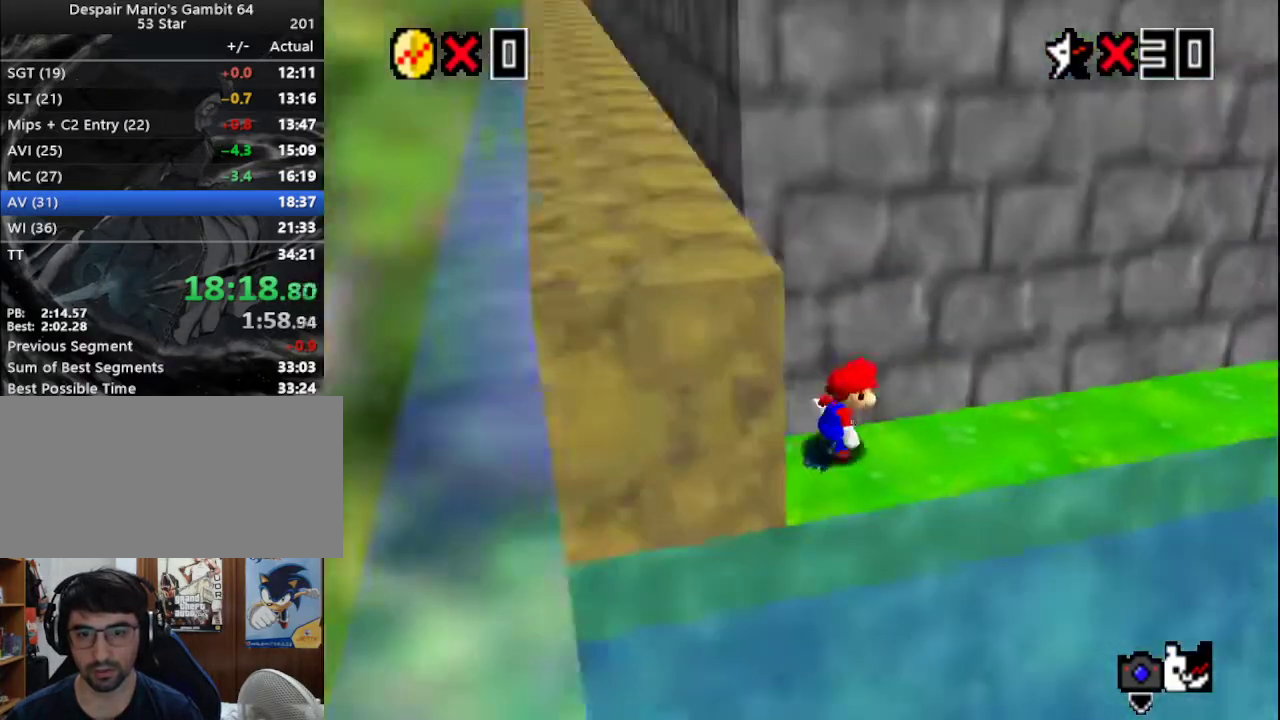
{"buttons": [], "left_stick": "center", "events": [[17, "C_RIGHT", "up"]]}
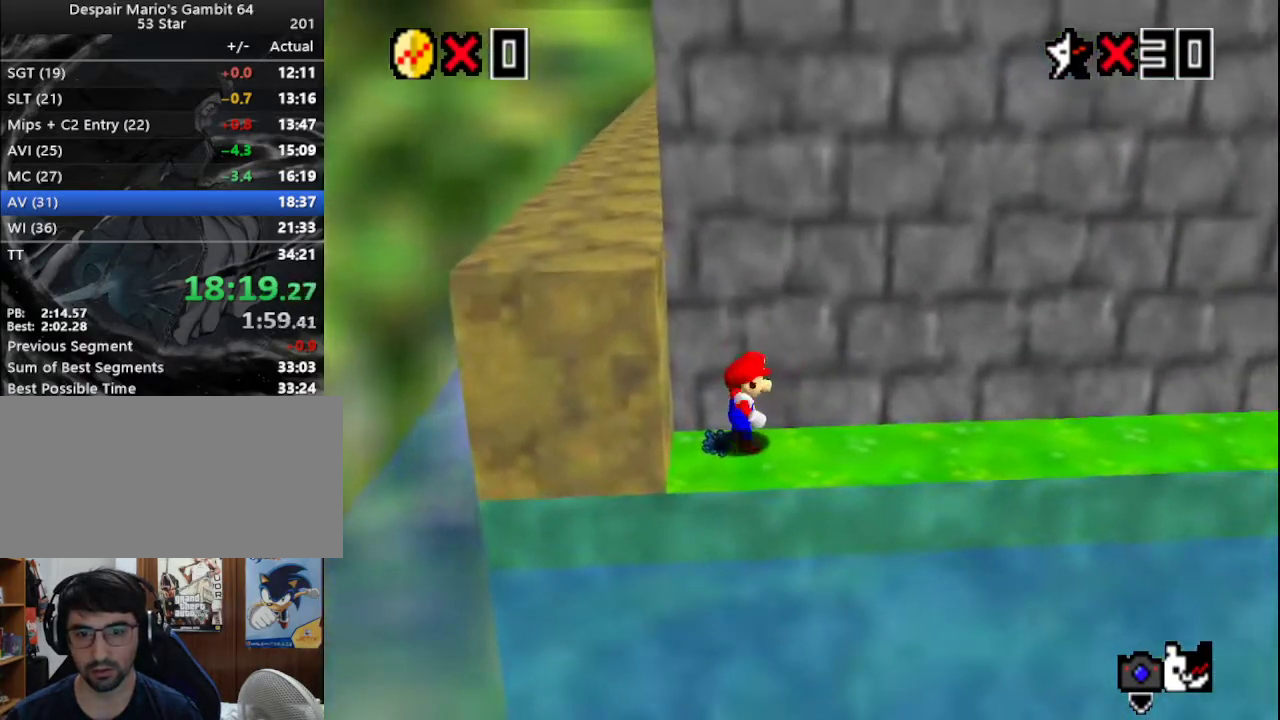
{"buttons": [], "left_stick": "center", "events": []}
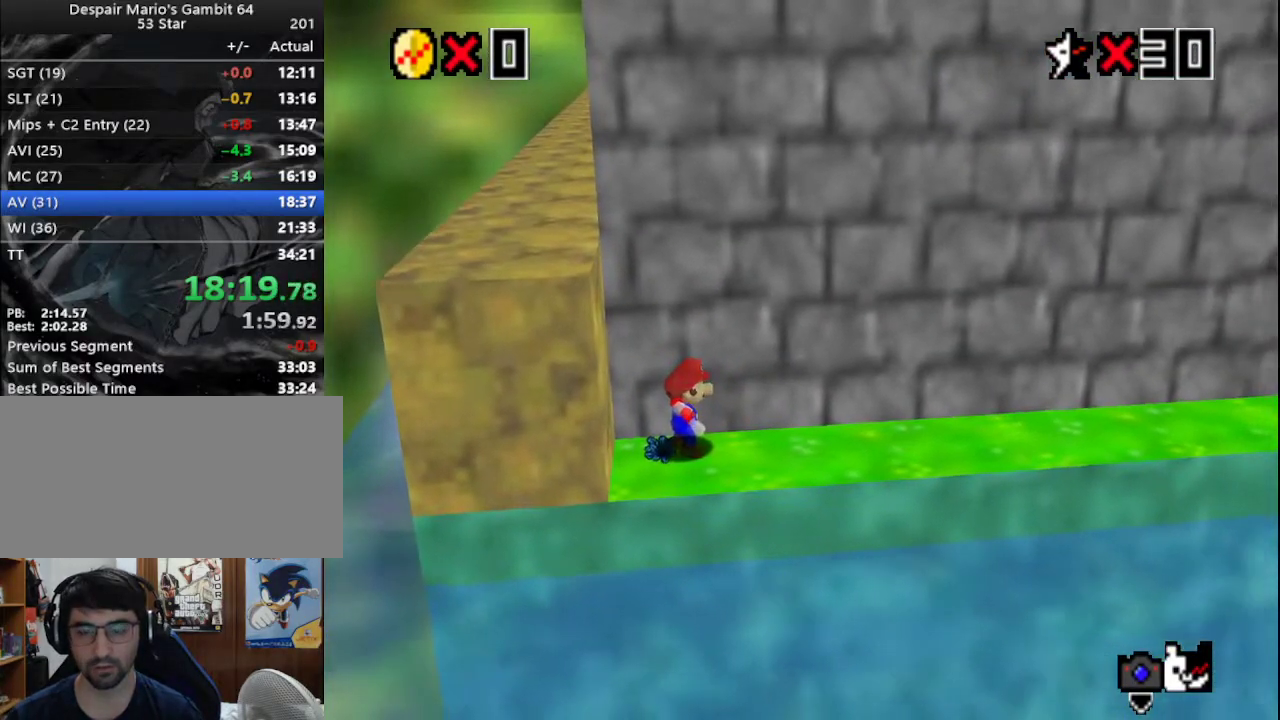
{"buttons": [], "left_stick": "center", "events": []}
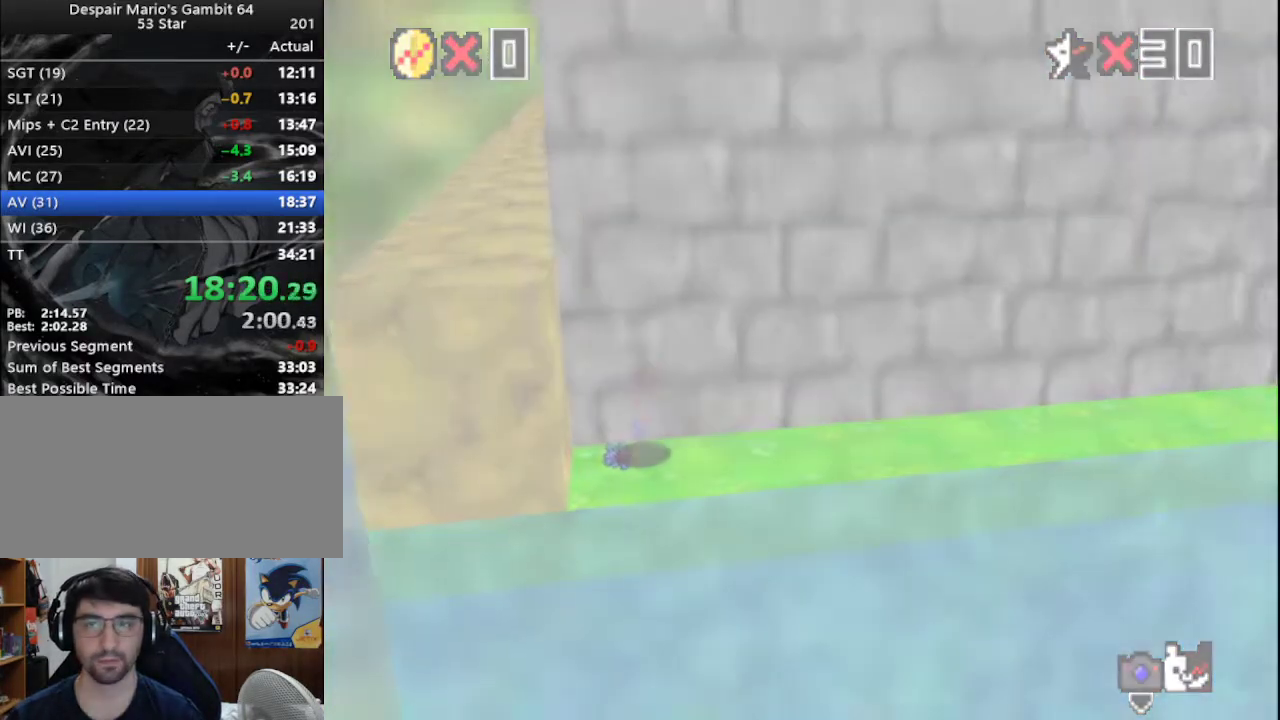
{"buttons": ["C_DOWN"], "left_stick": "center", "events": [[233, "C_RIGHT", "down"], [300, "C_RIGHT", "up"], [400, "C_DOWN", "down"], [400, "C_RIGHT", "down"], [467, "C_RIGHT", "up"]]}
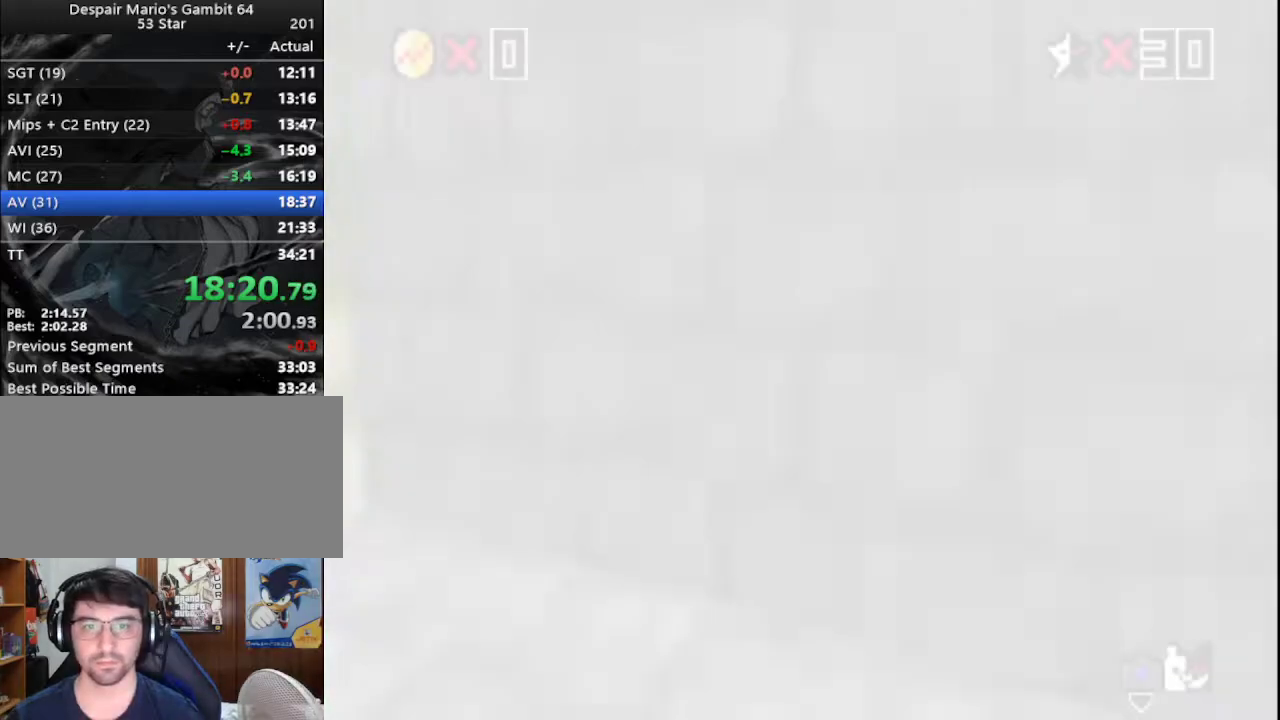
{"buttons": [], "left_stick": "down", "events": [[33, "C_DOWN", "up"], [83, "C_DOWN", "down"], [217, "C_DOWN", "up"], [250, "C_RIGHT", "down"], [350, "C_RIGHT", "up"], [350, "left_stick", "down"]]}
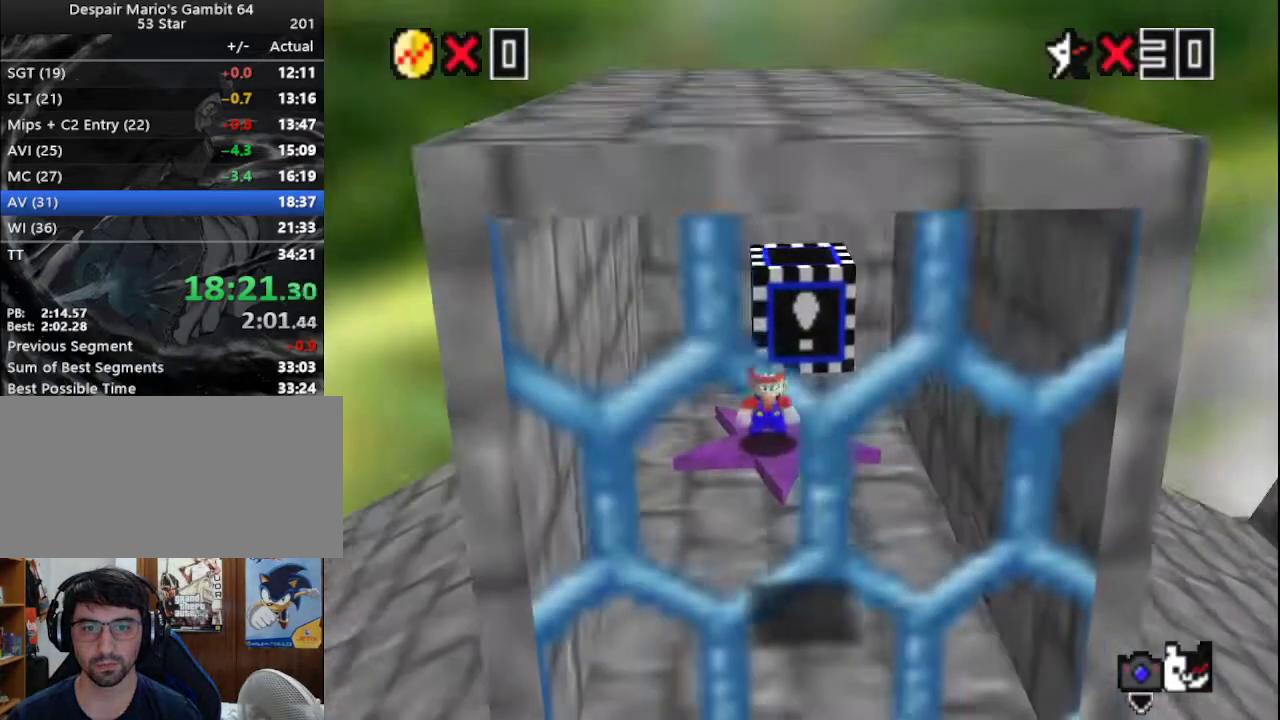
{"buttons": ["A"], "left_stick": "down", "events": [[100, "A", "down"]]}
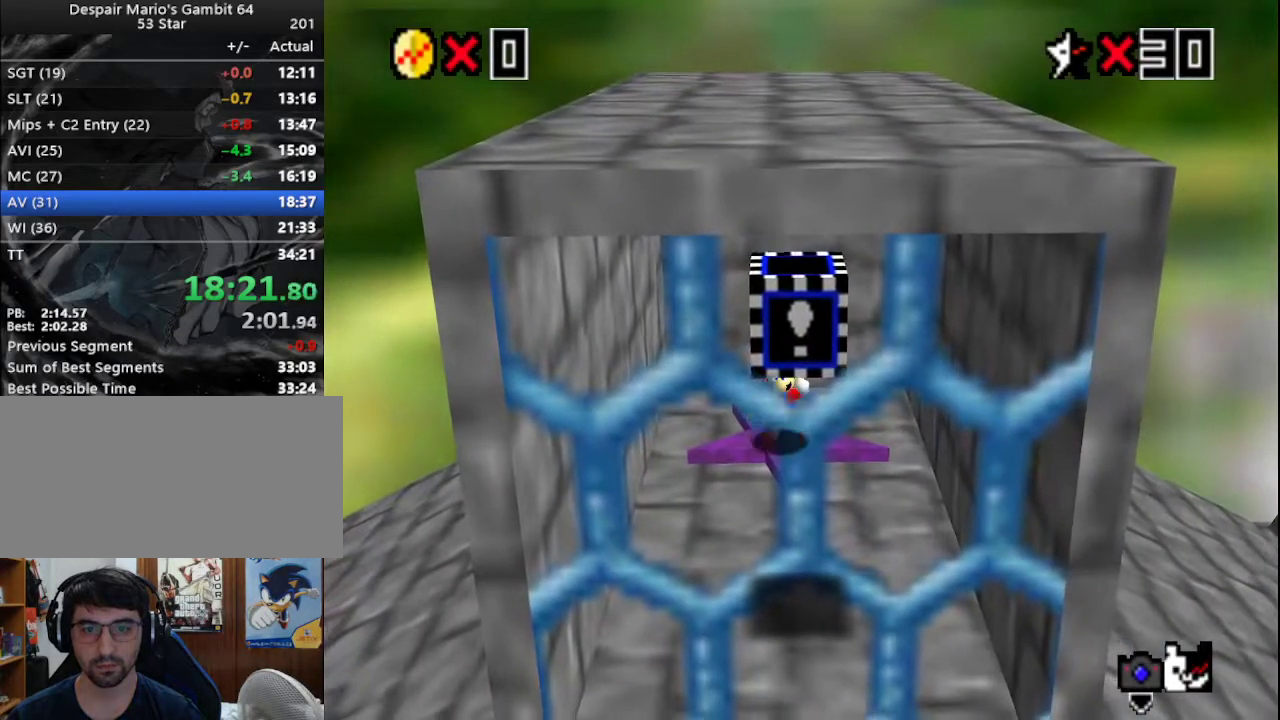
{"buttons": [], "left_stick": "down", "events": [[17, "B", "down"], [150, "A", "up"], [150, "B", "up"]]}
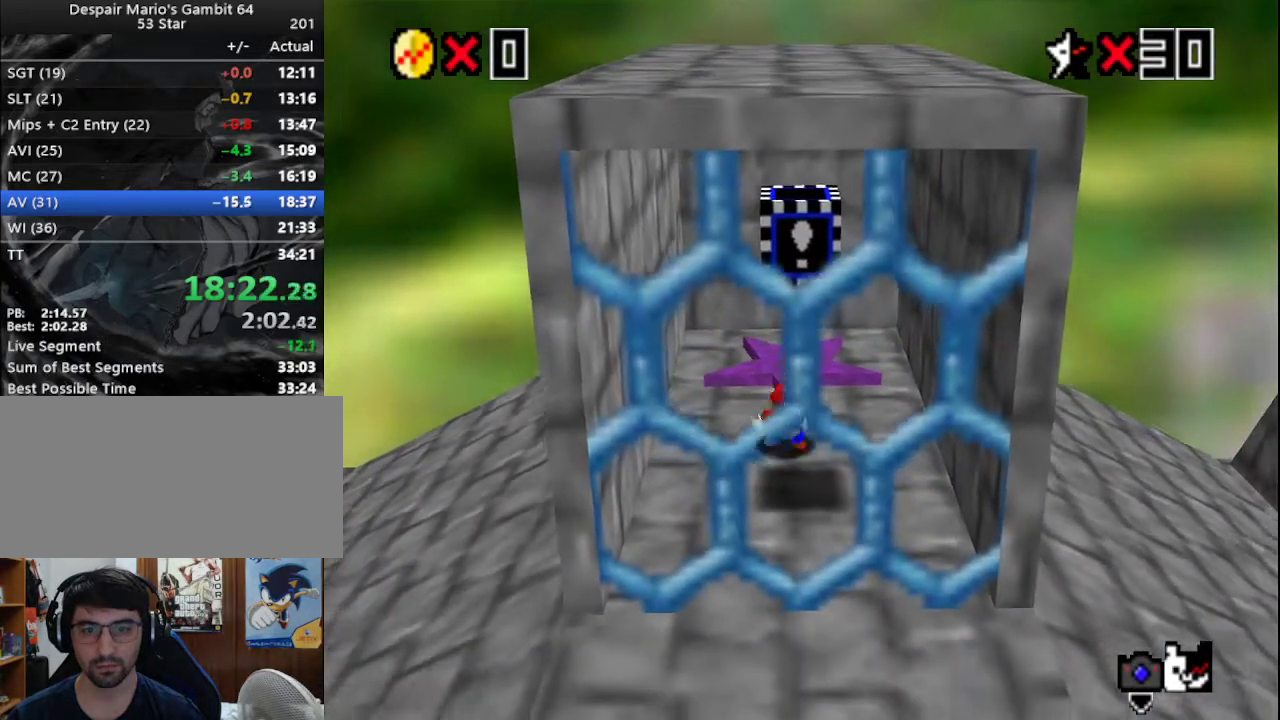
{"buttons": [], "left_stick": "down-right", "events": [[67, "A", "down"], [217, "Z", "down"], [217, "left_stick", "down-right"], [283, "A", "up"], [333, "C_LEFT", "down"], [333, "Z", "up"], [467, "C_LEFT", "up"]]}
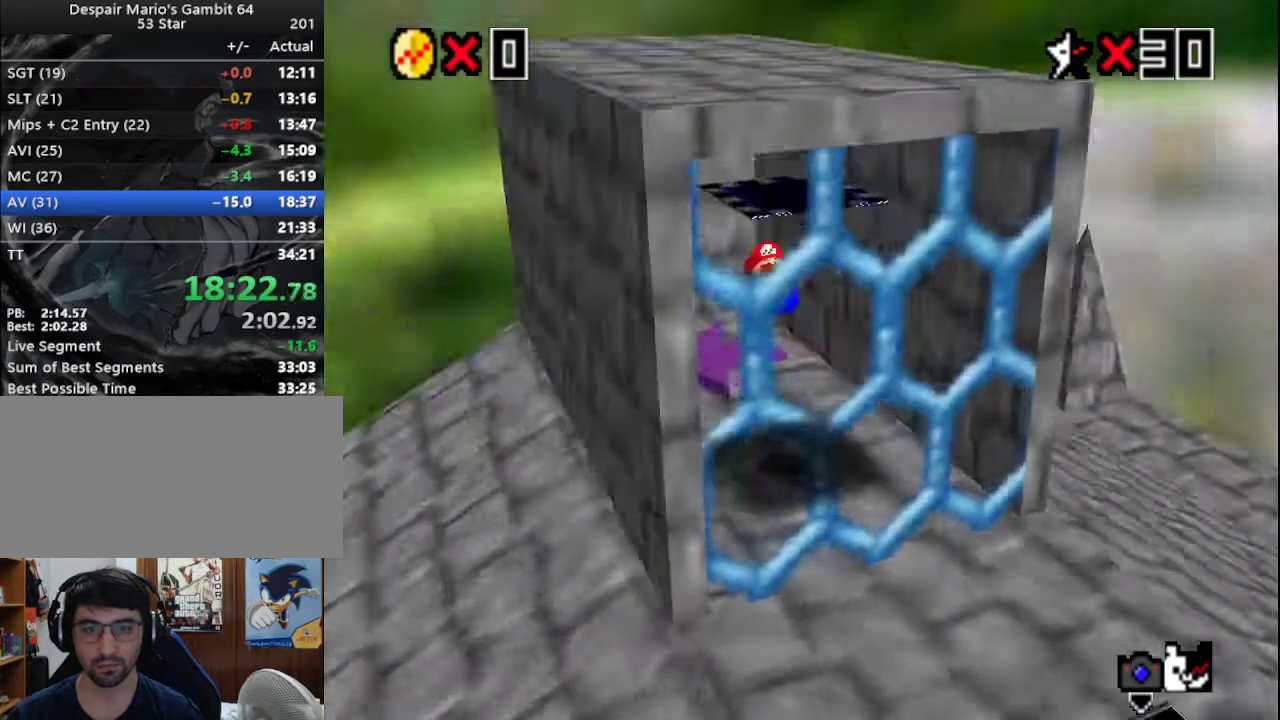
{"buttons": [], "left_stick": "right", "events": [[33, "C_LEFT", "down"], [83, "C_LEFT", "up"], [83, "left_stick", "right"]]}
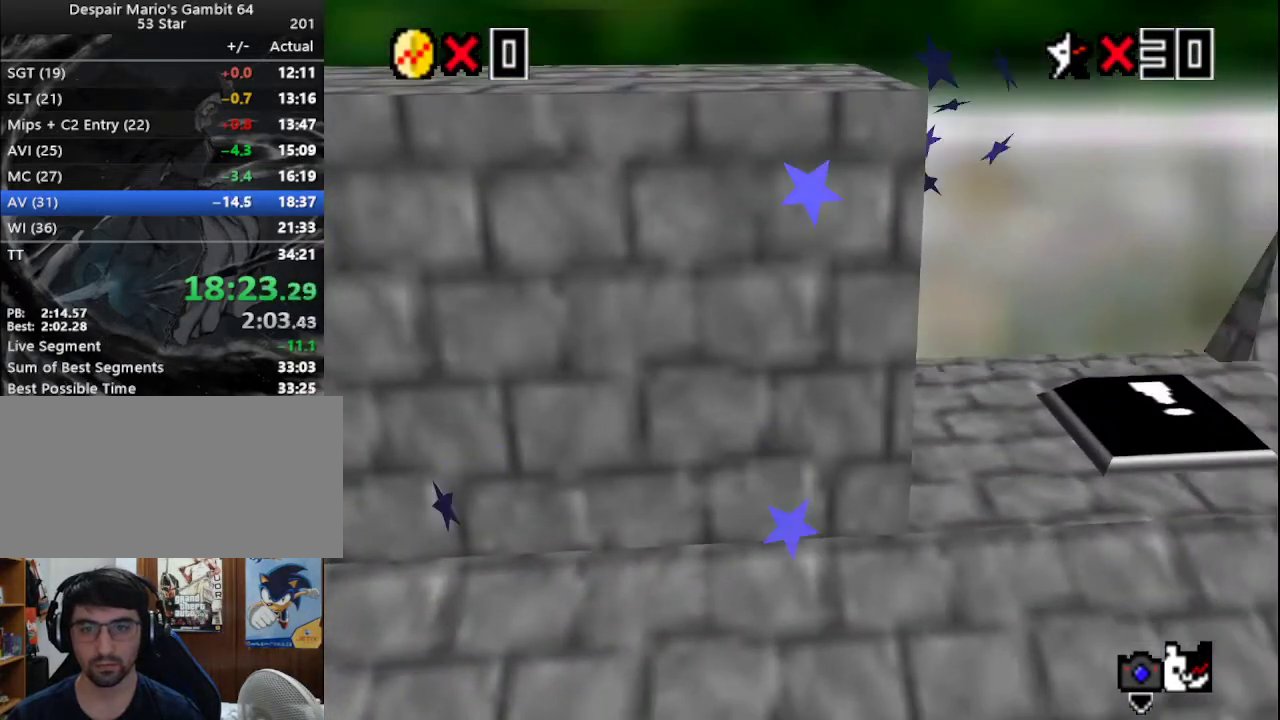
{"buttons": [], "left_stick": "right", "events": [[283, "A", "down"], [417, "B", "down"], [500, "A", "up"], [500, "B", "up"]]}
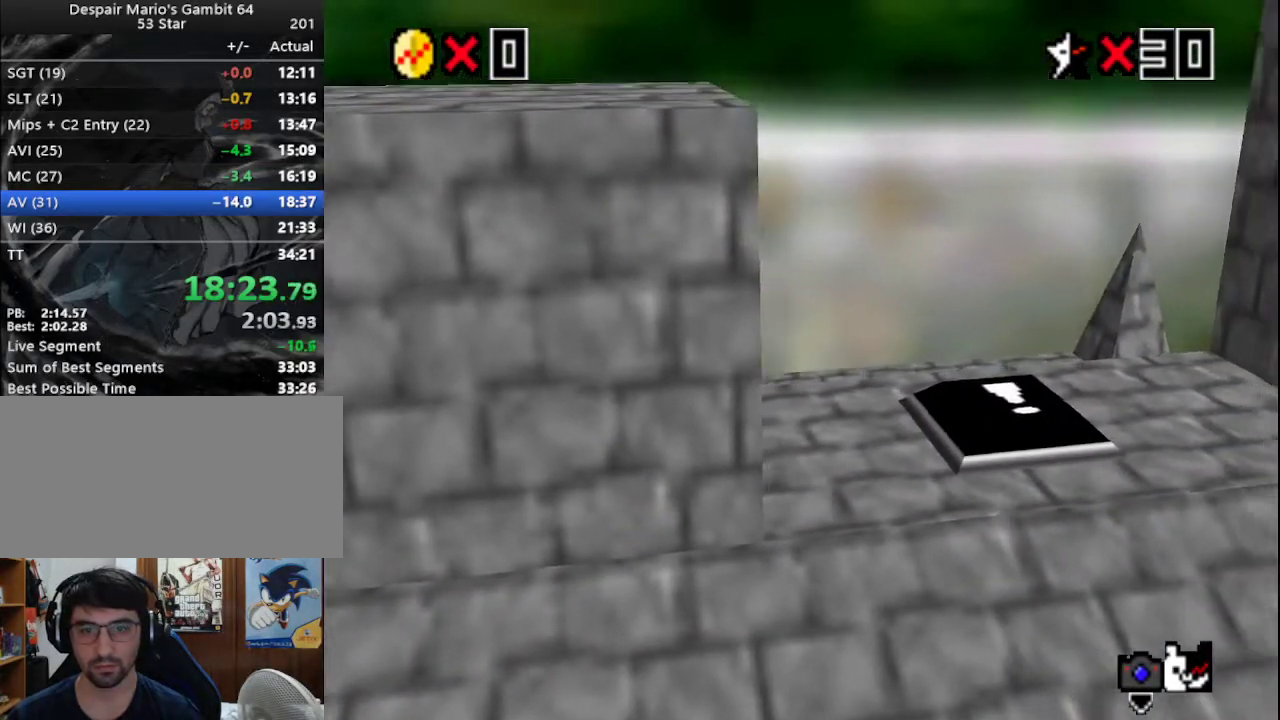
{"buttons": [], "left_stick": "up-right", "events": [[183, "C_LEFT", "down"], [250, "C_LEFT", "up"], [283, "left_stick", "up-right"], [300, "C_LEFT", "down"], [400, "C_LEFT", "up"], [467, "C_LEFT", "down"], [500, "C_LEFT", "up"]]}
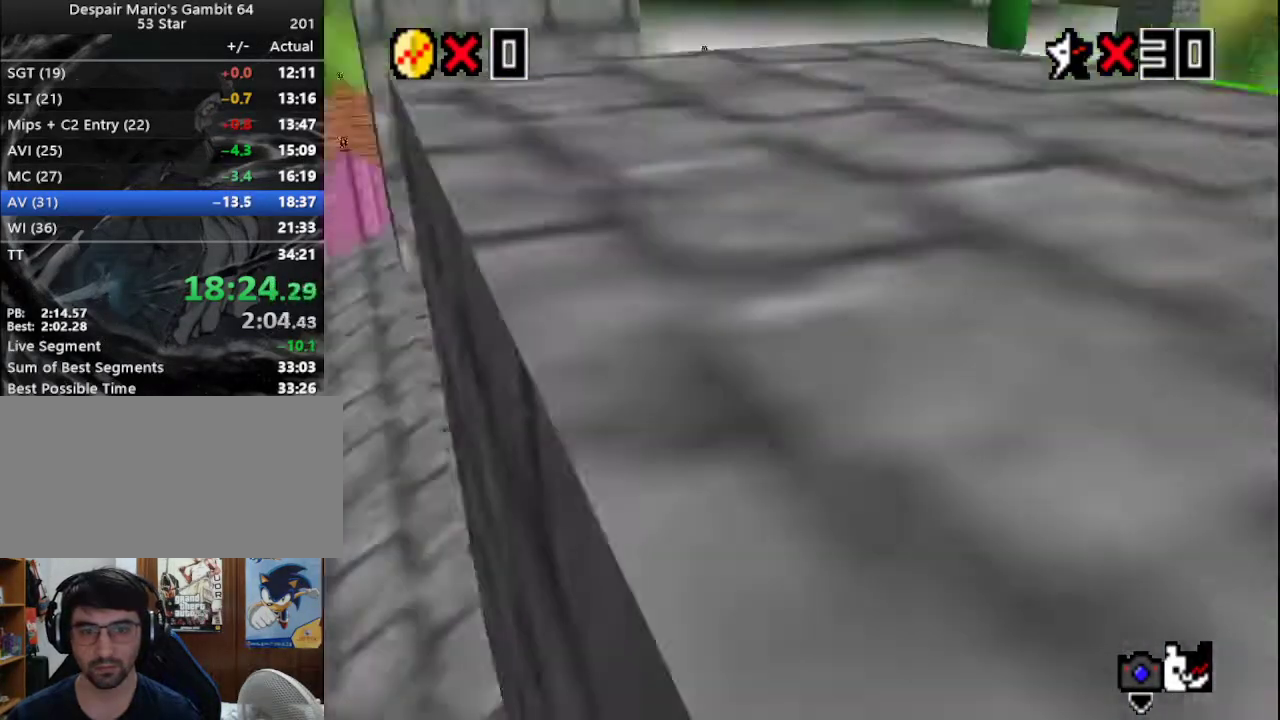
{"buttons": [], "left_stick": "left", "events": [[117, "left_stick", "up-left"], [283, "left_stick", "left"]]}
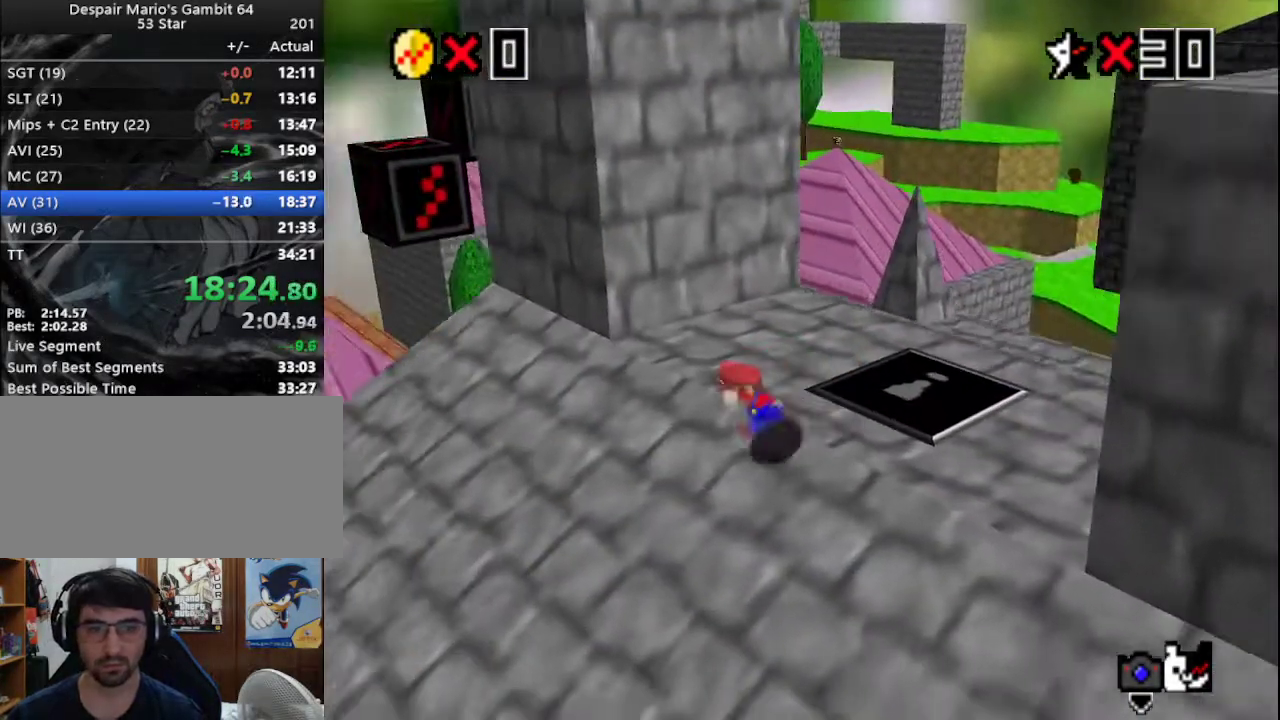
{"buttons": [], "left_stick": "left", "events": [[50, "left_stick", "up-left"], [267, "A", "down"], [267, "B", "down"], [333, "C_DOWN", "down"], [350, "A", "up"], [350, "B", "up"], [383, "C_LEFT", "down"], [383, "left_stick", "left"], [450, "C_DOWN", "up"], [483, "C_LEFT", "up"]]}
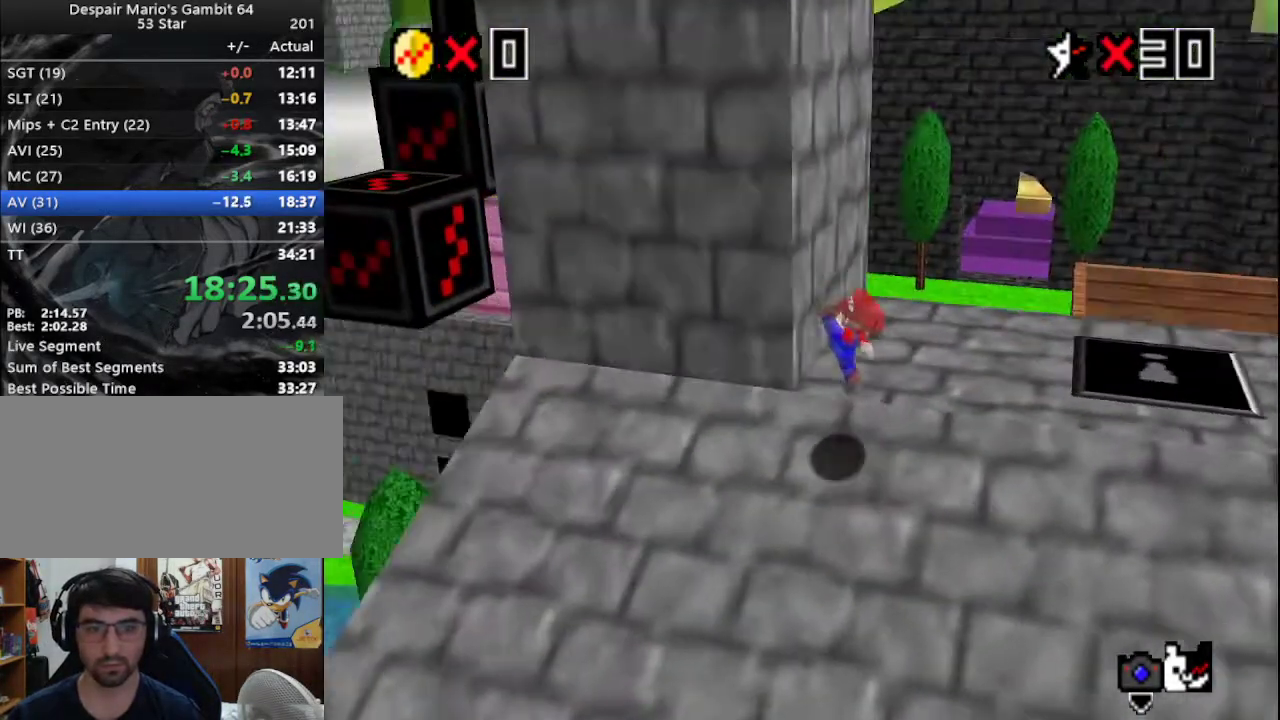
{"buttons": ["A"], "left_stick": "down", "events": [[200, "A", "down"], [450, "left_stick", "down"]]}
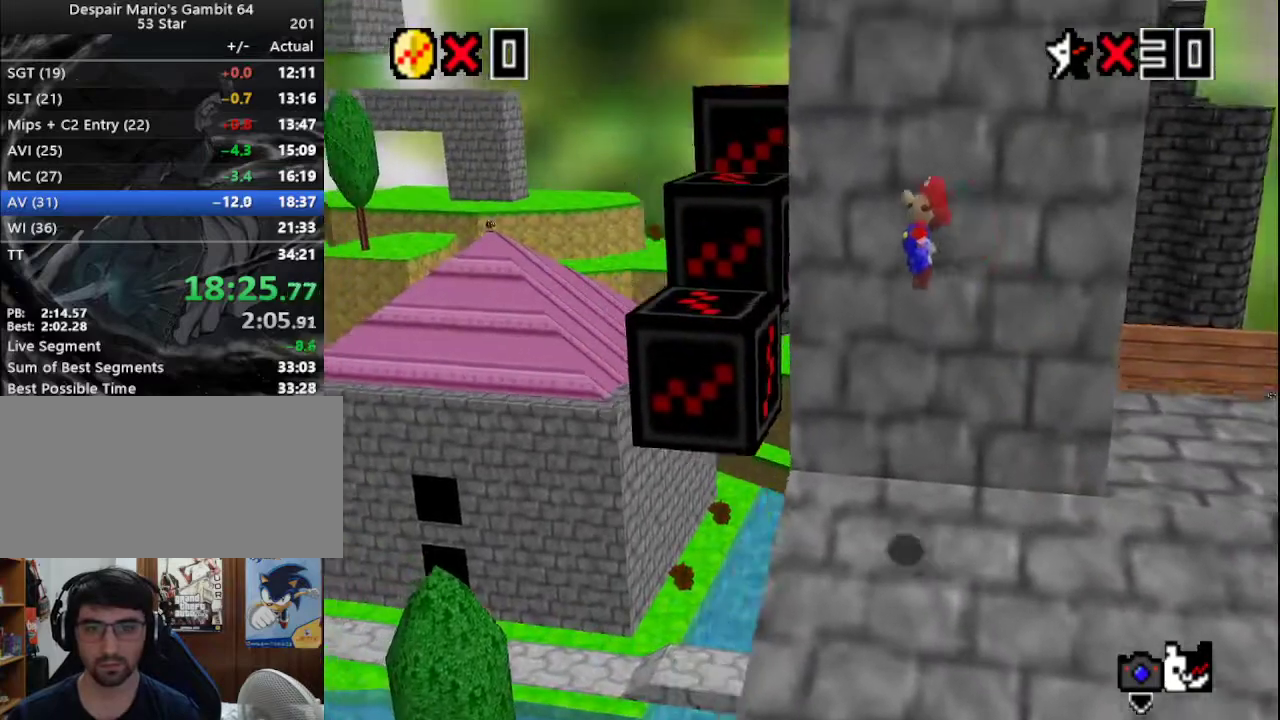
{"buttons": [], "left_stick": "right", "events": [[50, "left_stick", "right"], [167, "B", "down"], [267, "left_stick", "up-right"], [283, "A", "up"], [283, "B", "up"], [383, "left_stick", "up"], [483, "left_stick", "right"]]}
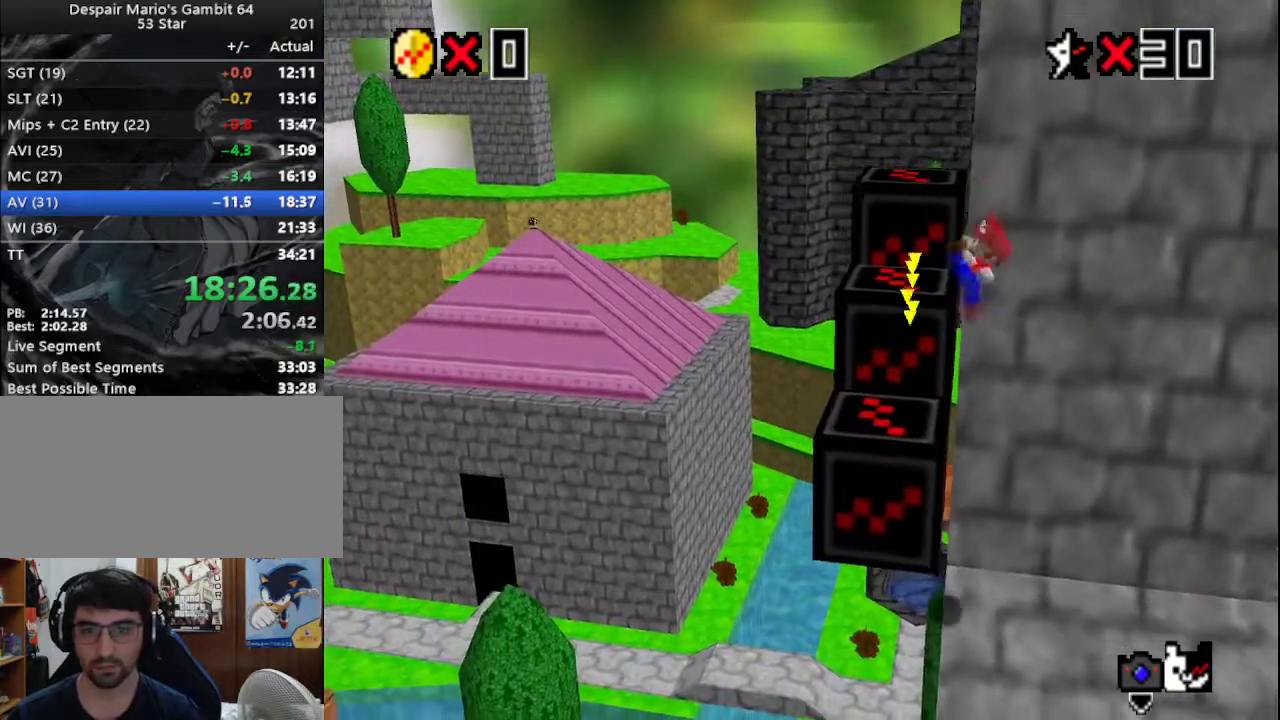
{"buttons": [], "left_stick": "center", "events": [[100, "left_stick", "up"], [167, "left_stick", "up-left"], [367, "left_stick", "center"]]}
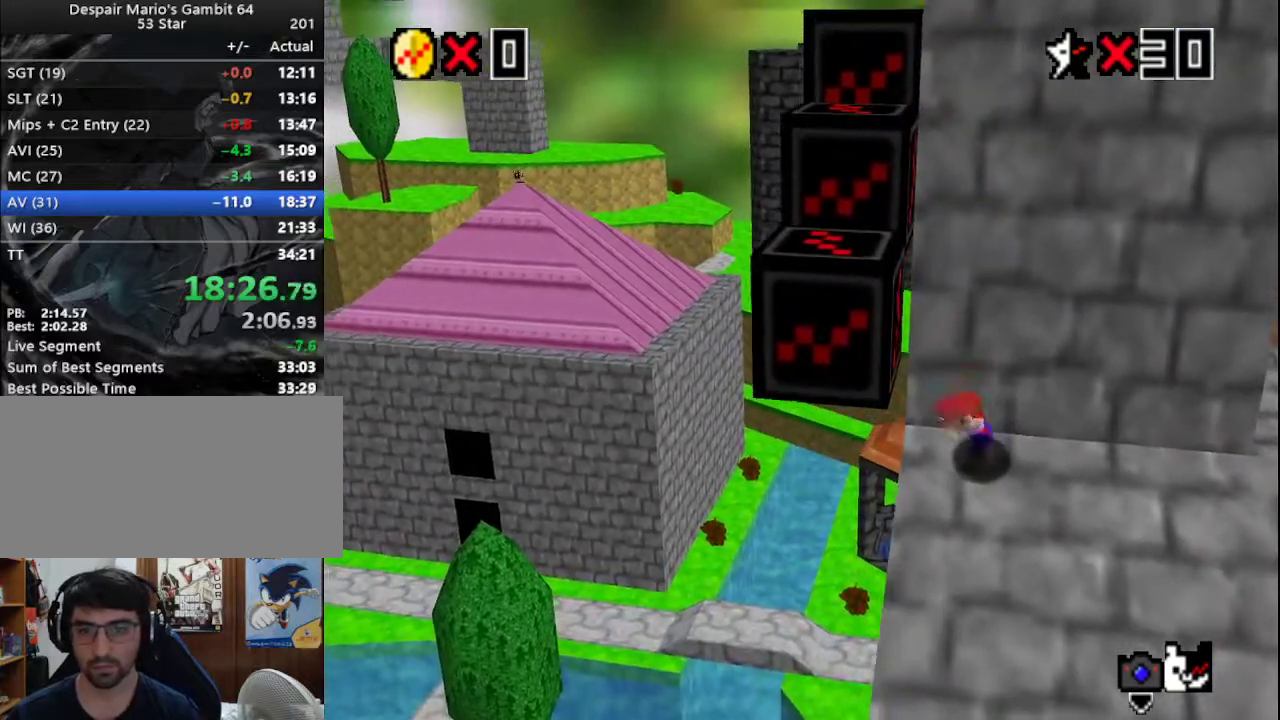
{"buttons": ["A", "B"], "left_stick": "left", "events": [[17, "A", "down"], [50, "left_stick", "left"], [100, "left_stick", "down-left"], [317, "left_stick", "left"], [417, "B", "down"]]}
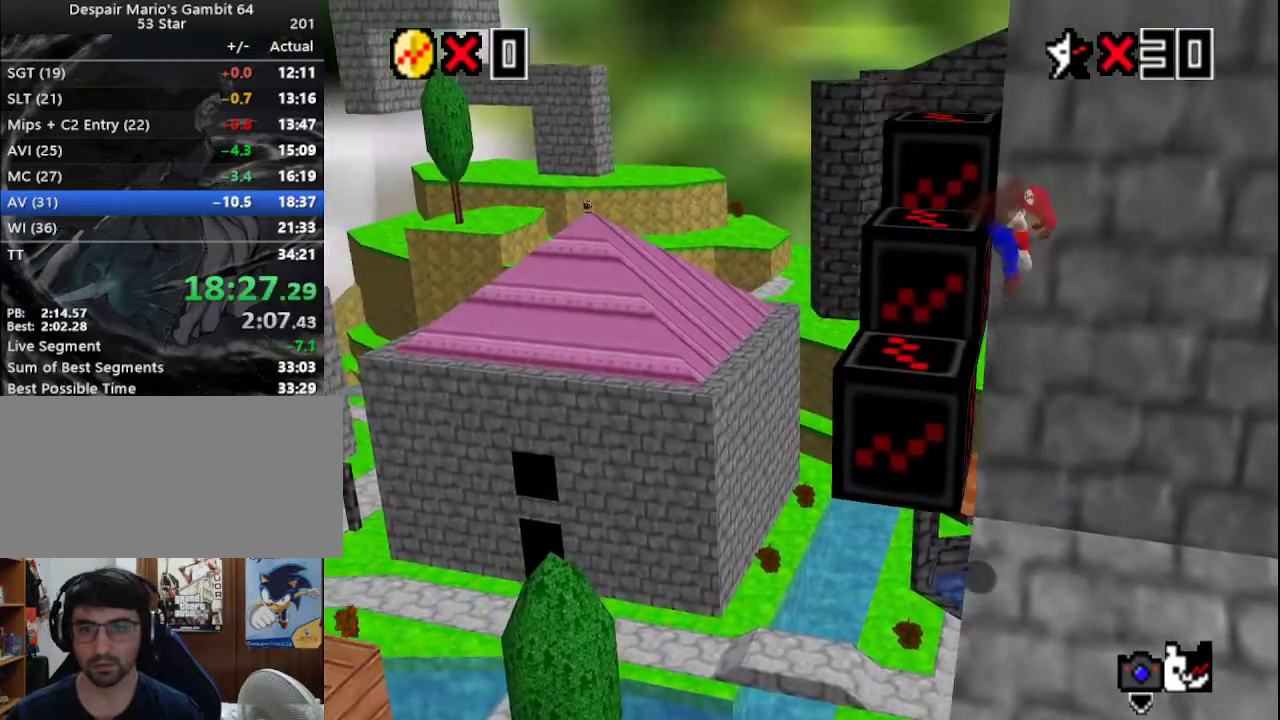
{"buttons": [], "left_stick": "center", "events": [[17, "left_stick", "center"], [33, "A", "up"], [33, "B", "up"], [100, "left_stick", "right"], [200, "left_stick", "center"], [317, "left_stick", "up-left"], [367, "left_stick", "center"]]}
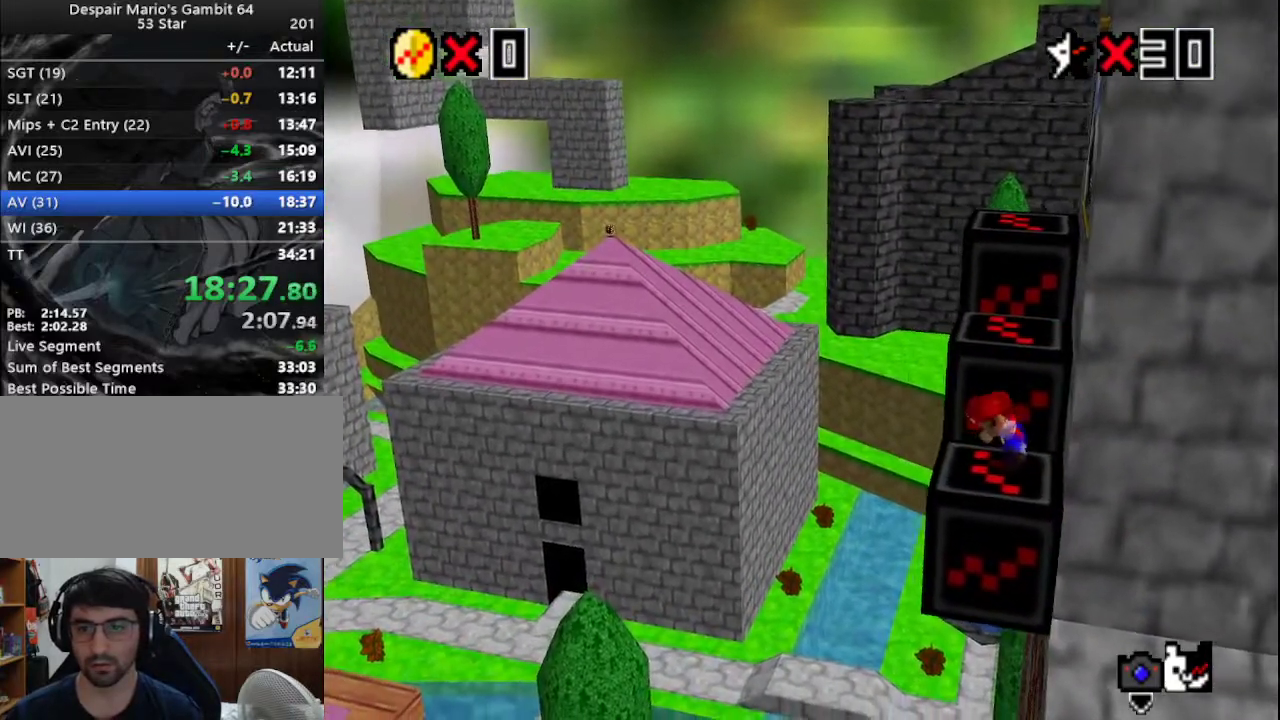
{"buttons": [], "left_stick": "up", "events": [[83, "A", "down"], [133, "left_stick", "up"], [217, "B", "down"], [333, "A", "up"], [367, "B", "up"]]}
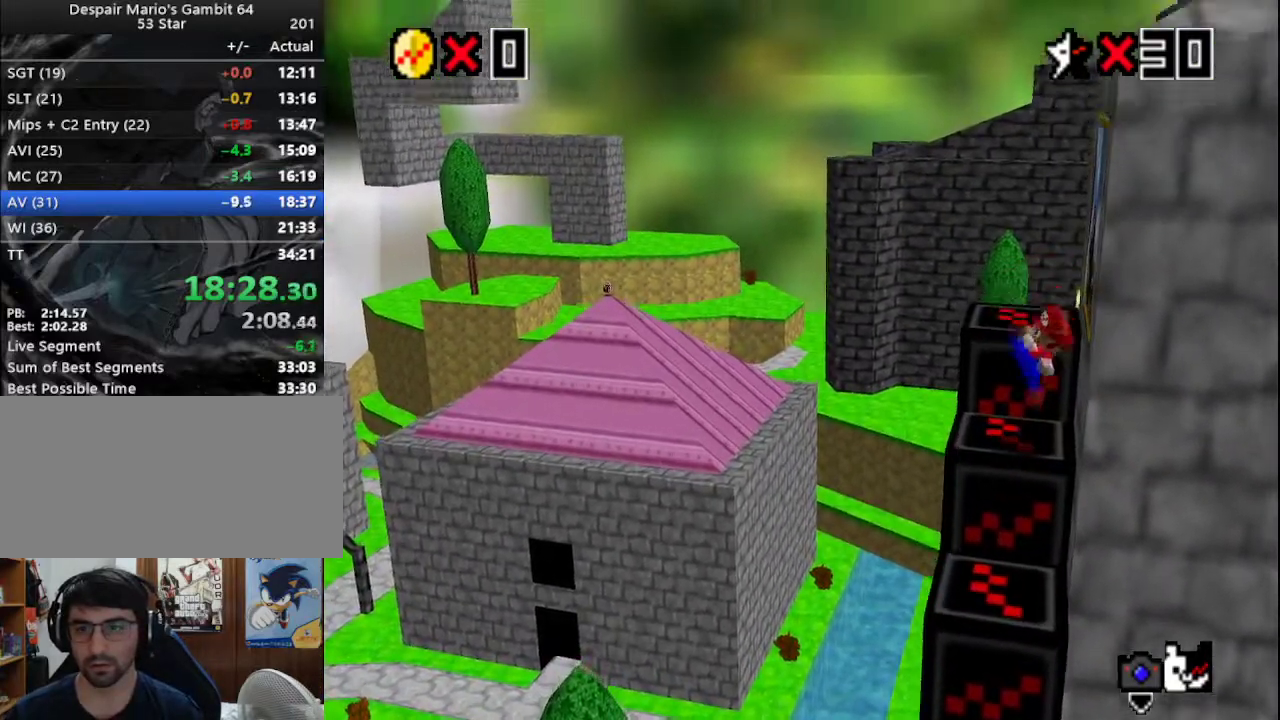
{"buttons": [], "left_stick": "up-right", "events": [[83, "left_stick", "up-right"], [167, "A", "down"], [333, "A", "up"]]}
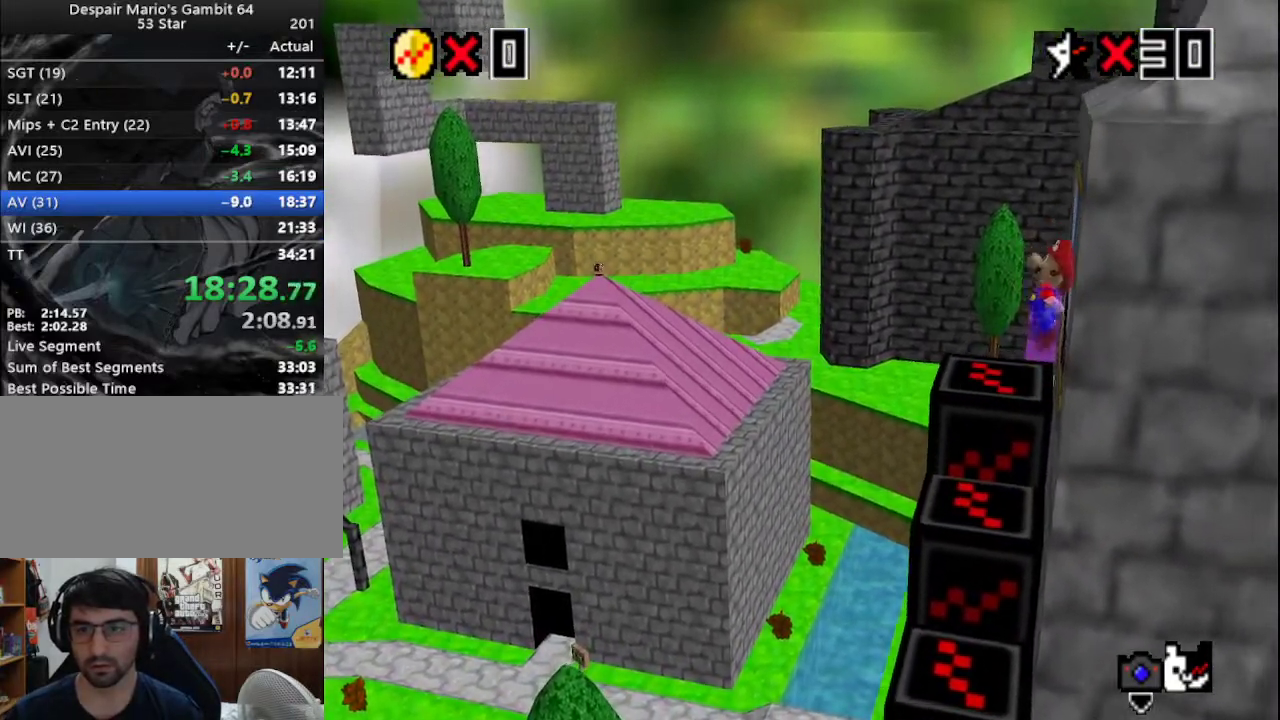
{"buttons": [], "left_stick": "right", "events": [[200, "left_stick", "right"], [317, "A", "down"], [383, "B", "down"], [450, "A", "up"], [450, "B", "up"]]}
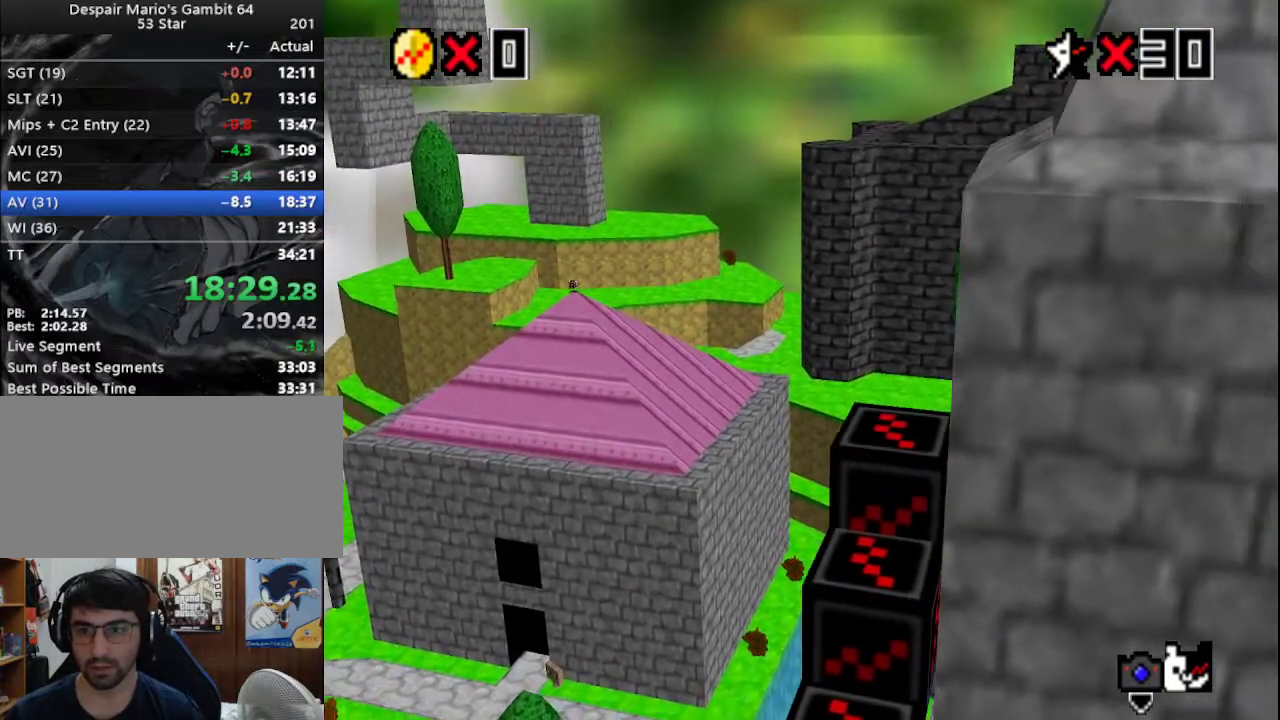
{"buttons": [], "left_stick": "center", "events": [[233, "left_stick", "center"]]}